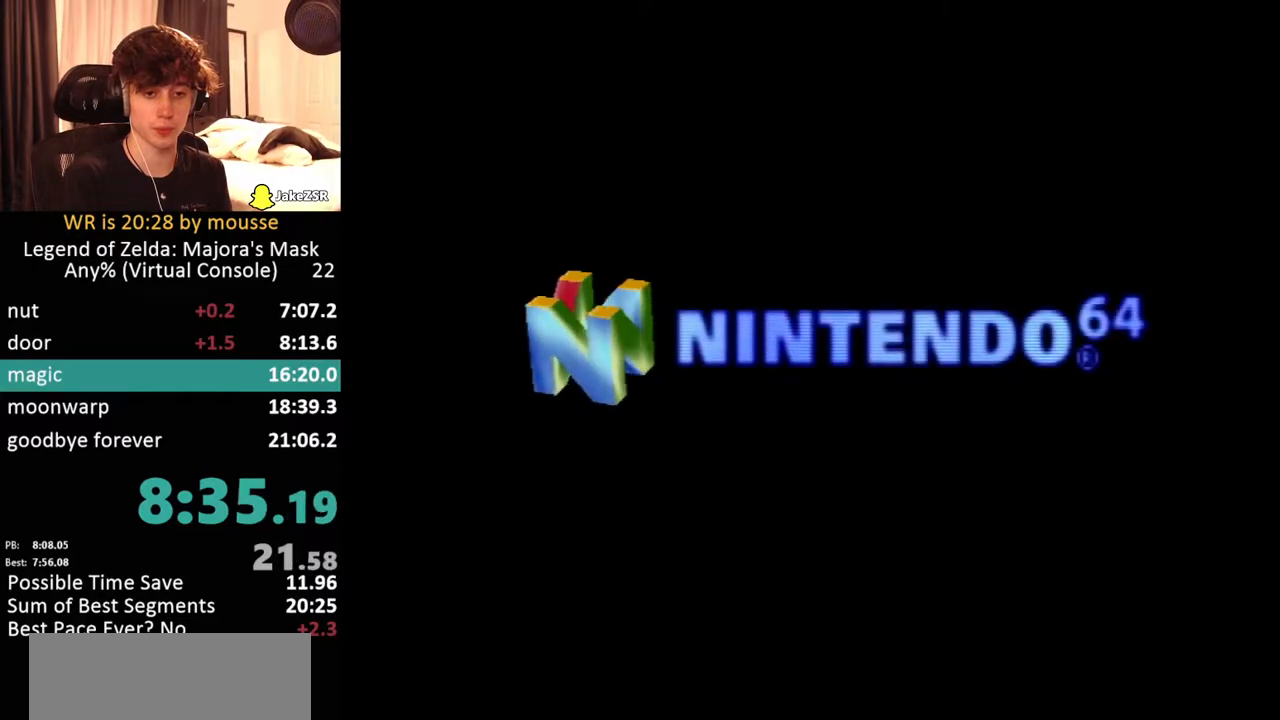
Gameplay with a controller (Nintendo layout); each line is a JSON object with the inputs held at the frame after it. "button_events" lists button changes between this image and that frame as [ms after this image, input, new state], when the widget could be followed in between (sticks are given only as held states). Not read: L3 R3.
{"buttons": [], "left_stick": "center", "button_events": [[100, "START", "up"], [200, "START", "down"], [283, "START", "up"], [400, "START", "down"], [467, "START", "up"]]}
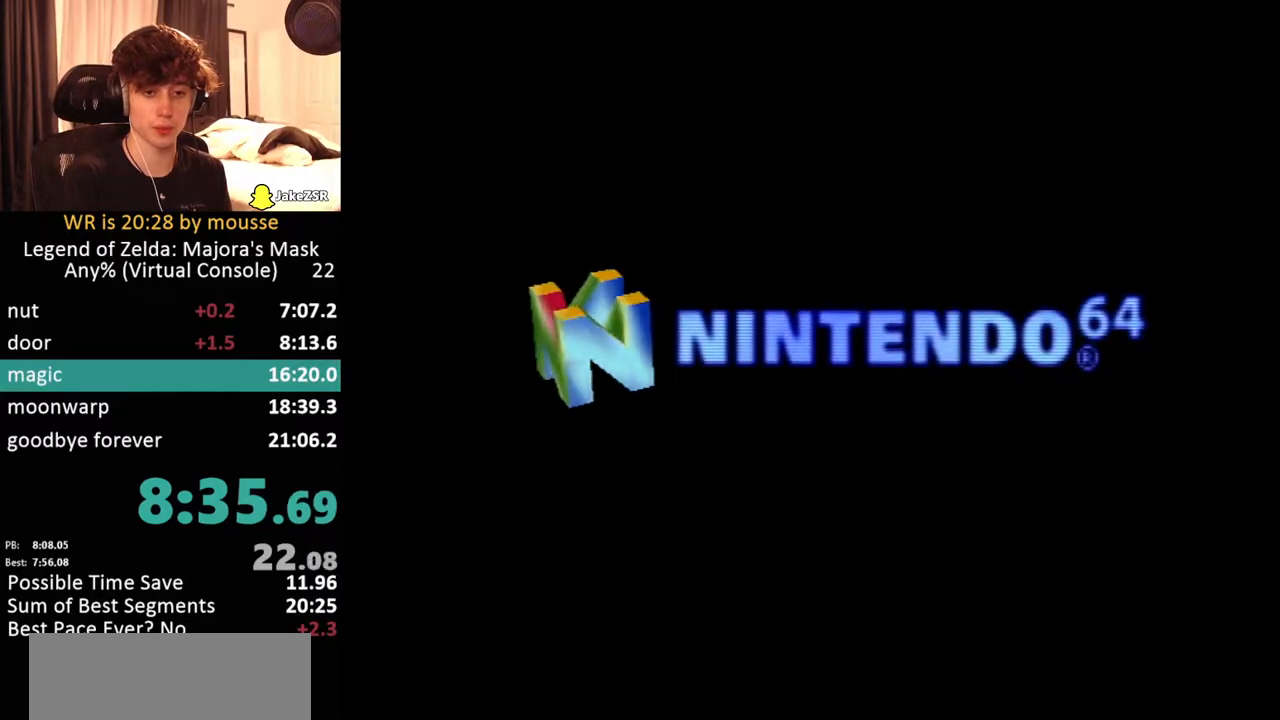
{"buttons": ["START"], "left_stick": "center", "button_events": [[67, "START", "down"], [167, "START", "up"], [267, "START", "down"], [350, "START", "up"], [467, "START", "down"]]}
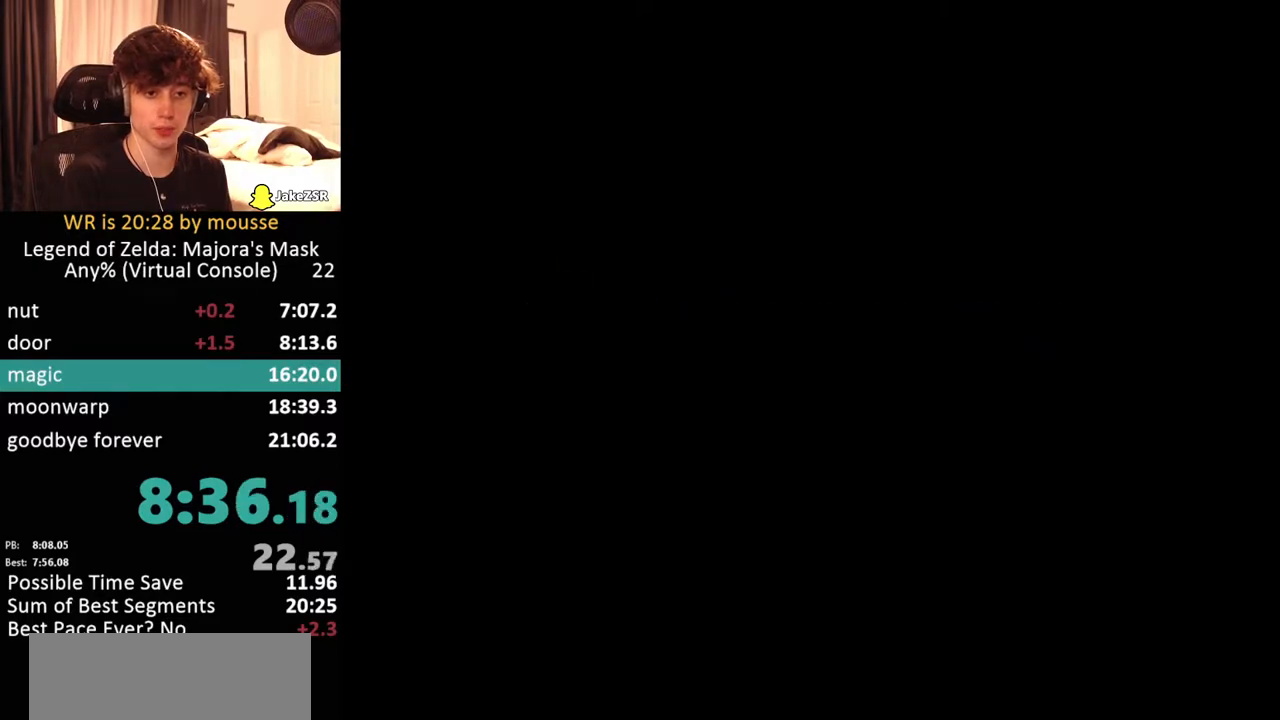
{"buttons": [], "left_stick": "center", "button_events": [[50, "START", "up"], [150, "START", "down"], [233, "START", "up"], [333, "START", "down"], [433, "START", "up"]]}
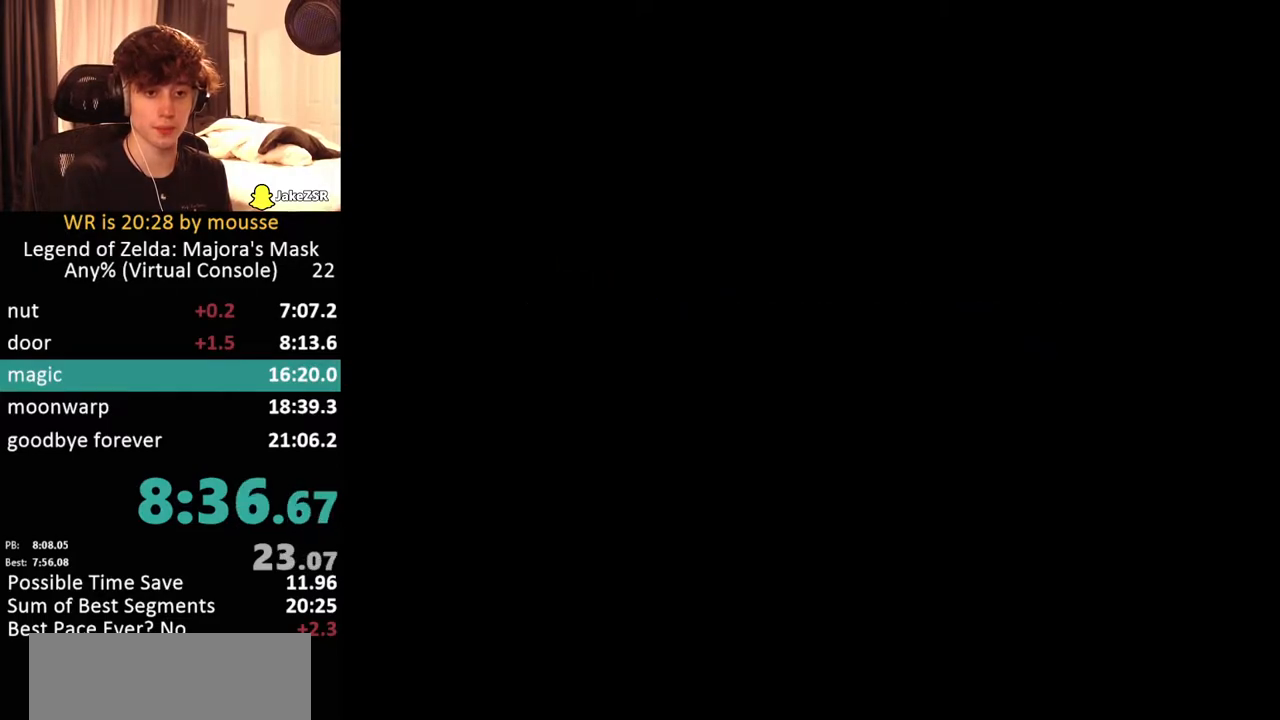
{"buttons": ["START"], "left_stick": "center", "button_events": [[17, "START", "down"], [100, "START", "up"], [217, "START", "down"], [317, "START", "up"], [433, "START", "down"]]}
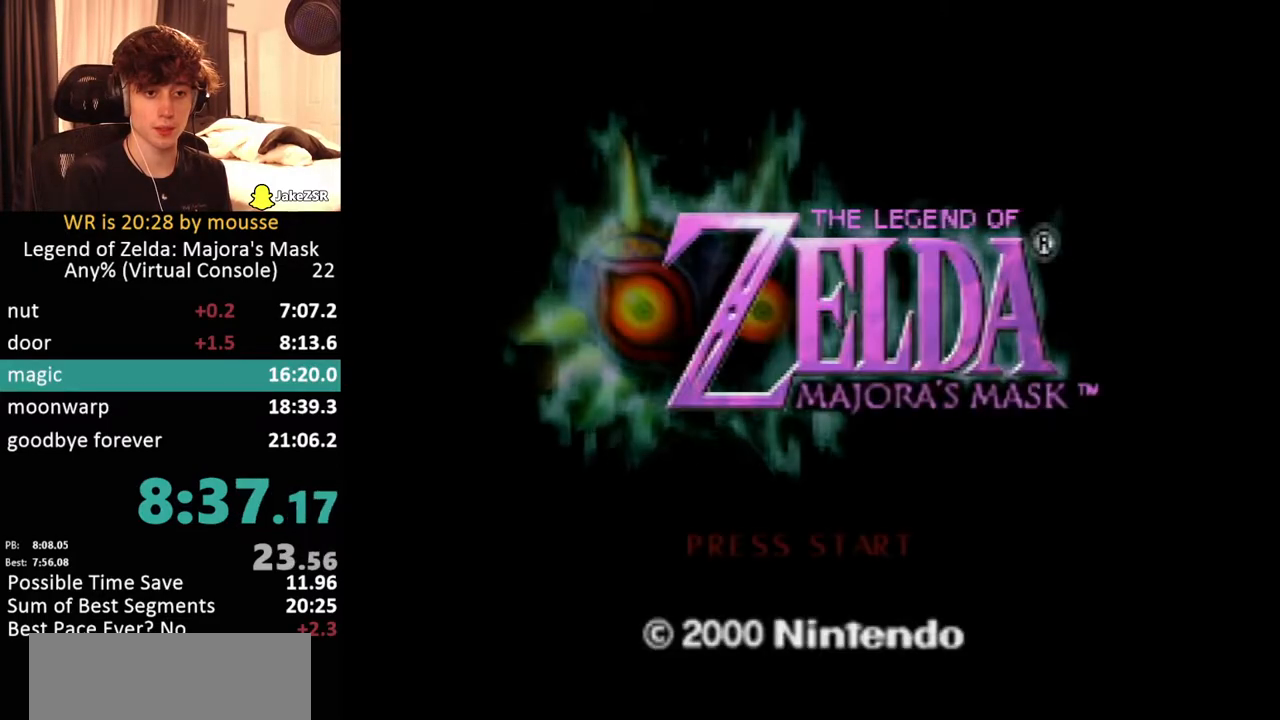
{"buttons": [], "left_stick": "center", "button_events": [[17, "START", "up"], [100, "START", "down"], [183, "START", "up"], [250, "START", "down"], [317, "START", "up"], [400, "START", "down"], [450, "START", "up"]]}
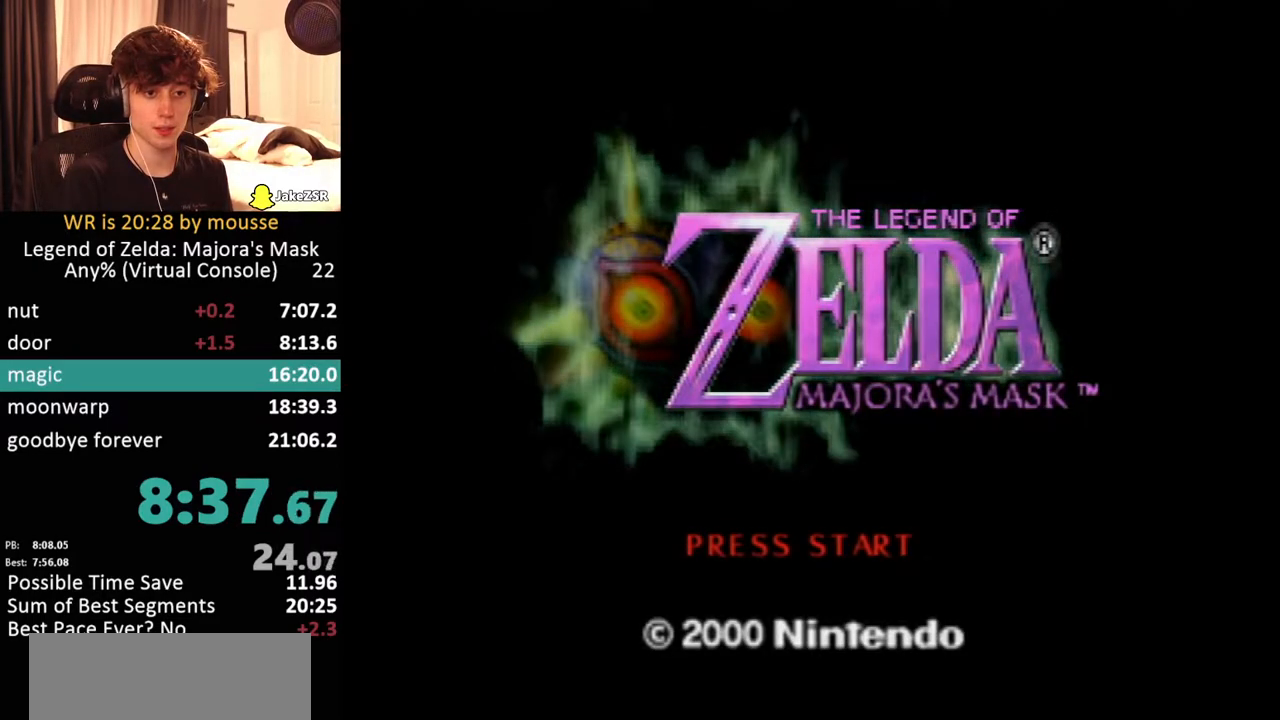
{"buttons": [], "left_stick": "center", "button_events": [[17, "START", "down"], [117, "START", "up"], [167, "START", "down"], [217, "START", "up"], [300, "START", "down"], [367, "START", "up"]]}
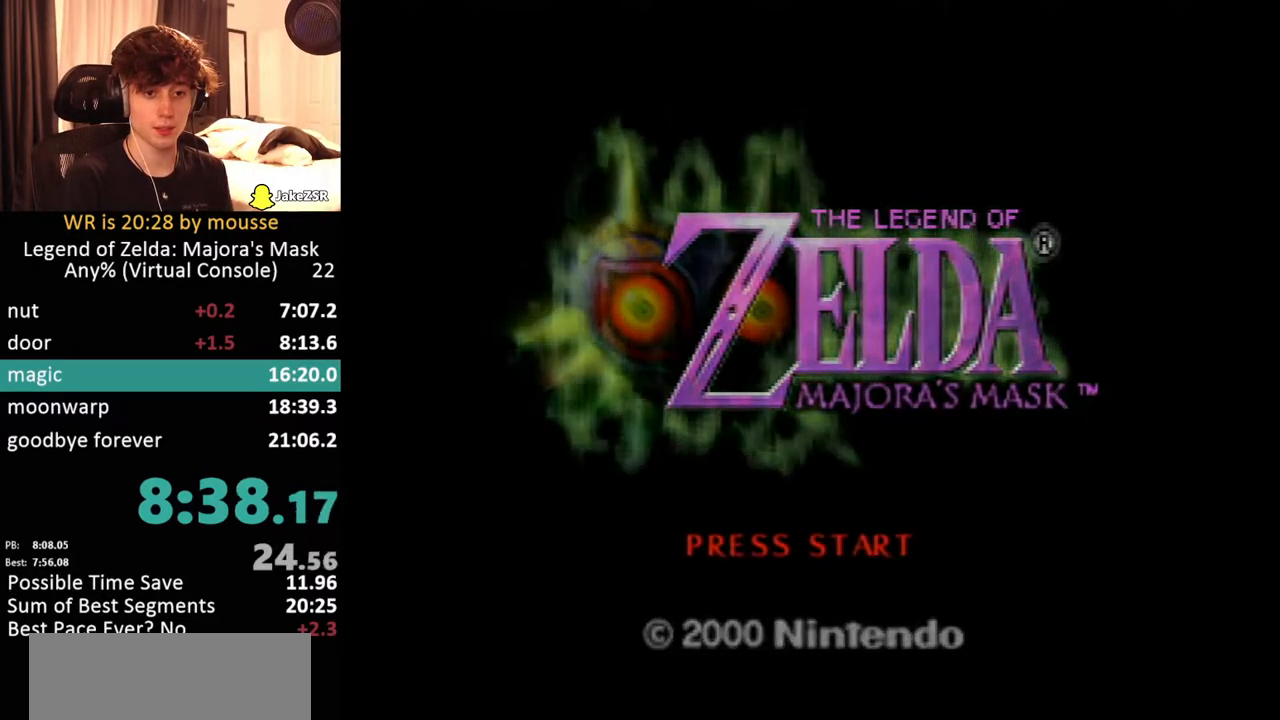
{"buttons": [], "left_stick": "center", "button_events": [[33, "START", "down"], [283, "START", "up"], [417, "A", "down"], [467, "A", "up"]]}
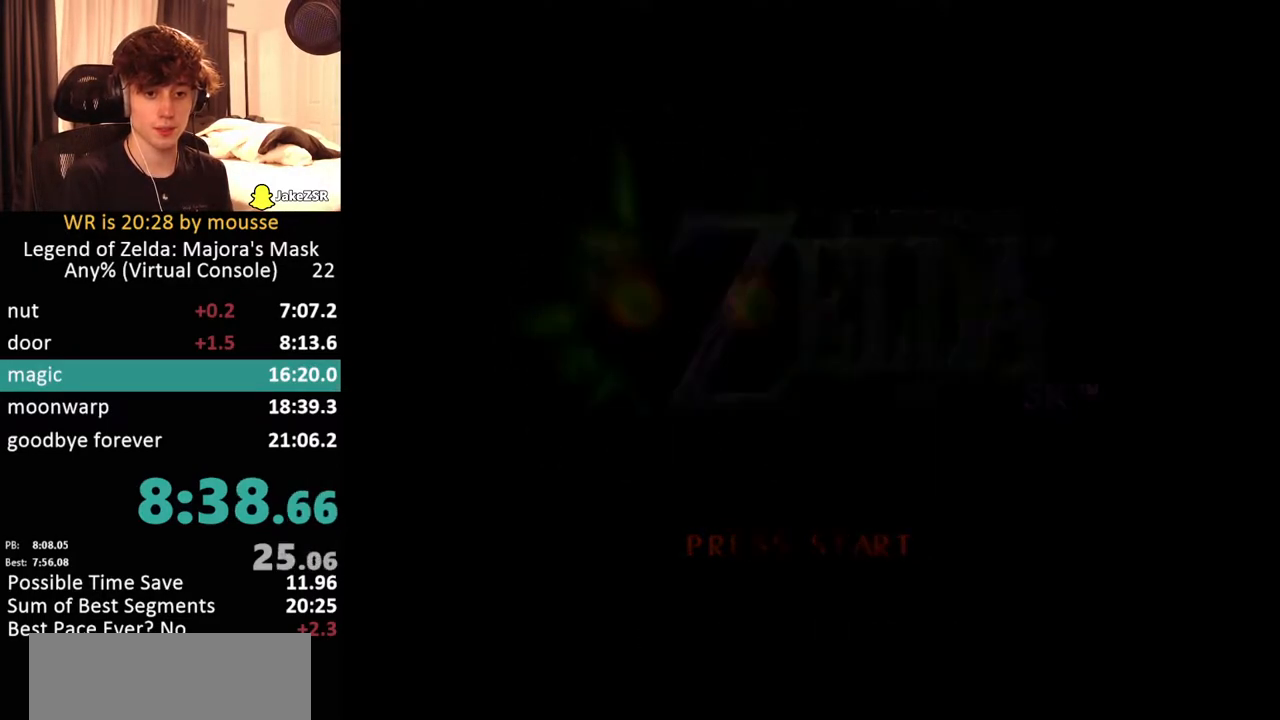
{"buttons": [], "left_stick": "center", "button_events": [[50, "A", "down"], [100, "A", "up"]]}
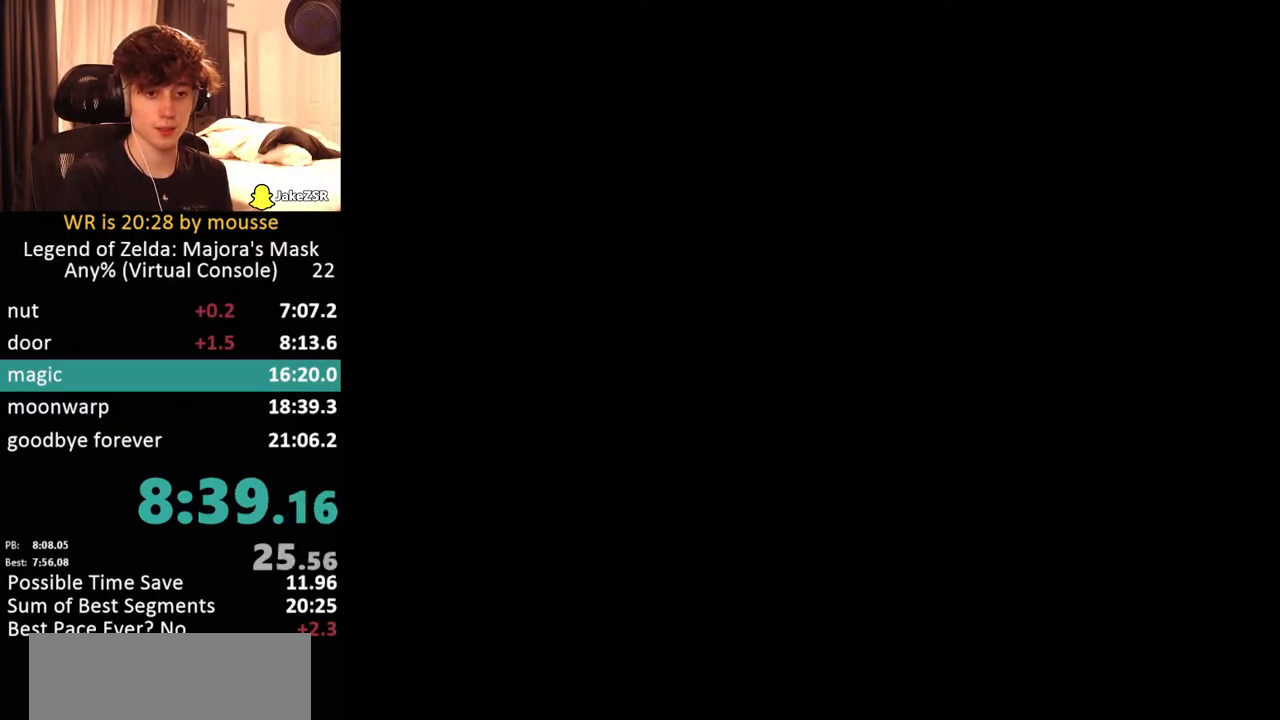
{"buttons": ["A"], "left_stick": "center", "button_events": [[117, "A", "down"], [300, "A", "up"], [350, "A", "down"]]}
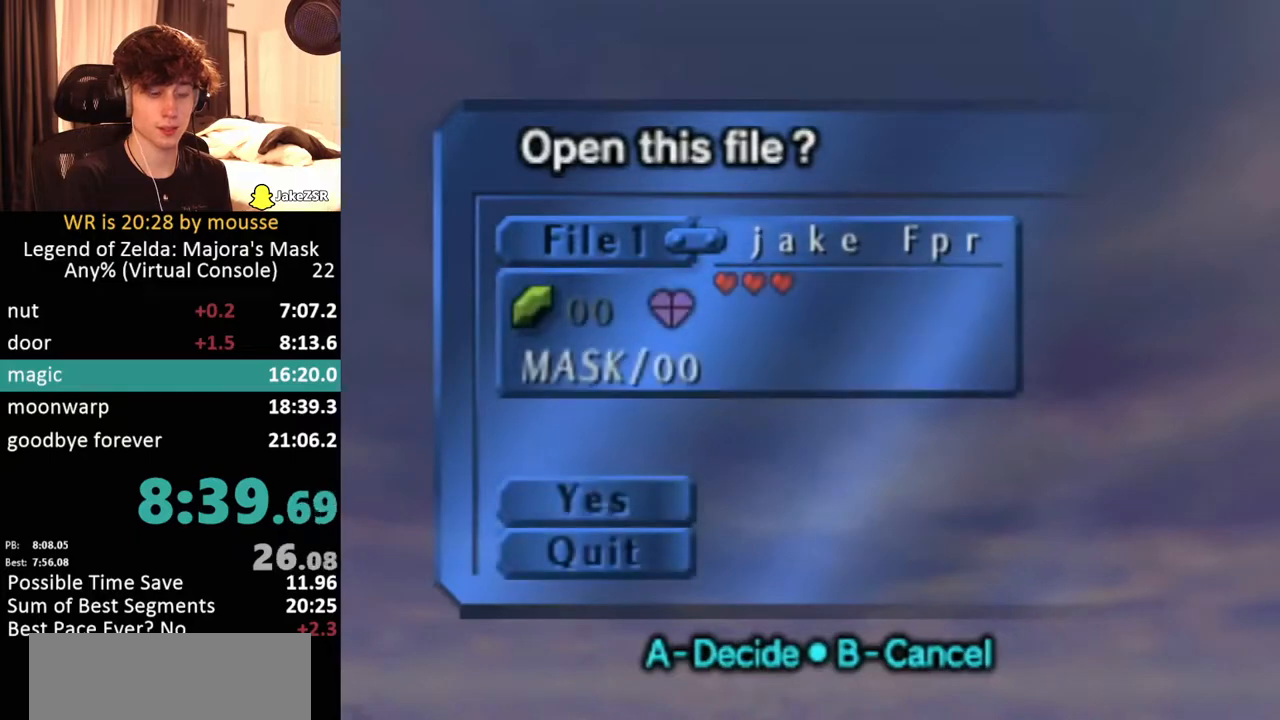
{"buttons": [], "left_stick": "center", "button_events": [[50, "A", "up"], [300, "A", "down"], [367, "A", "up"]]}
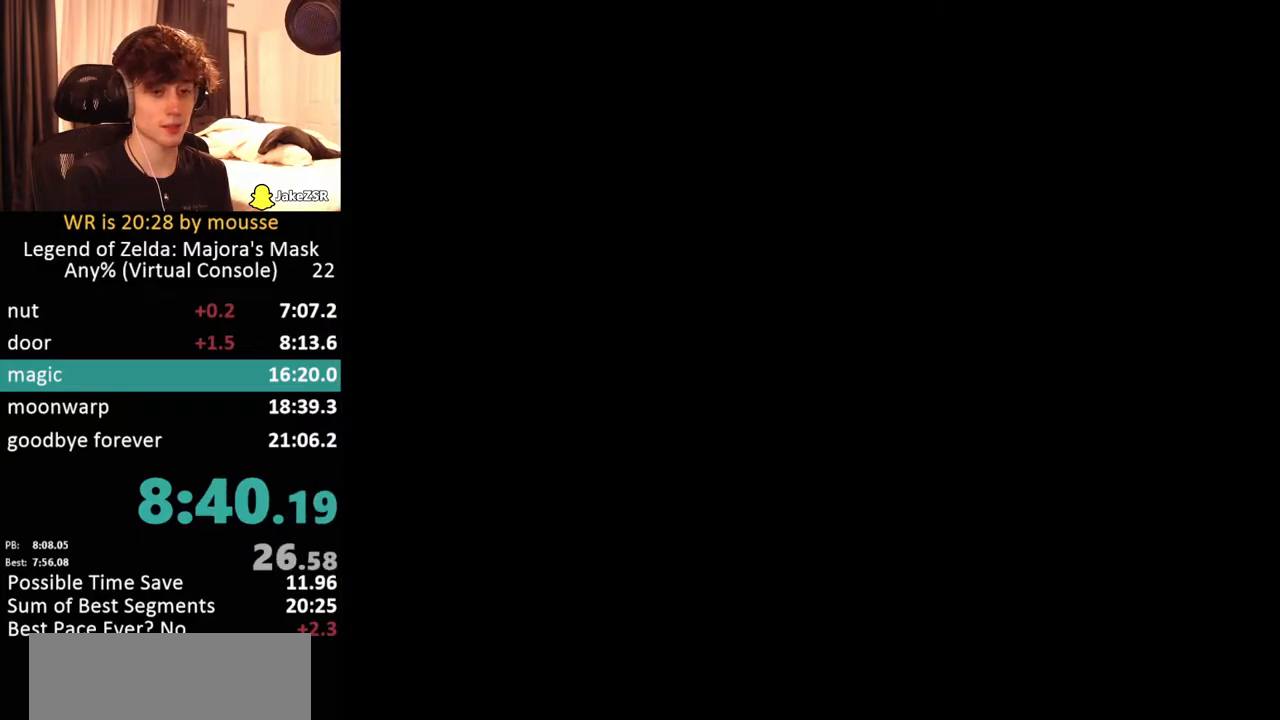
{"buttons": [], "left_stick": "center", "button_events": []}
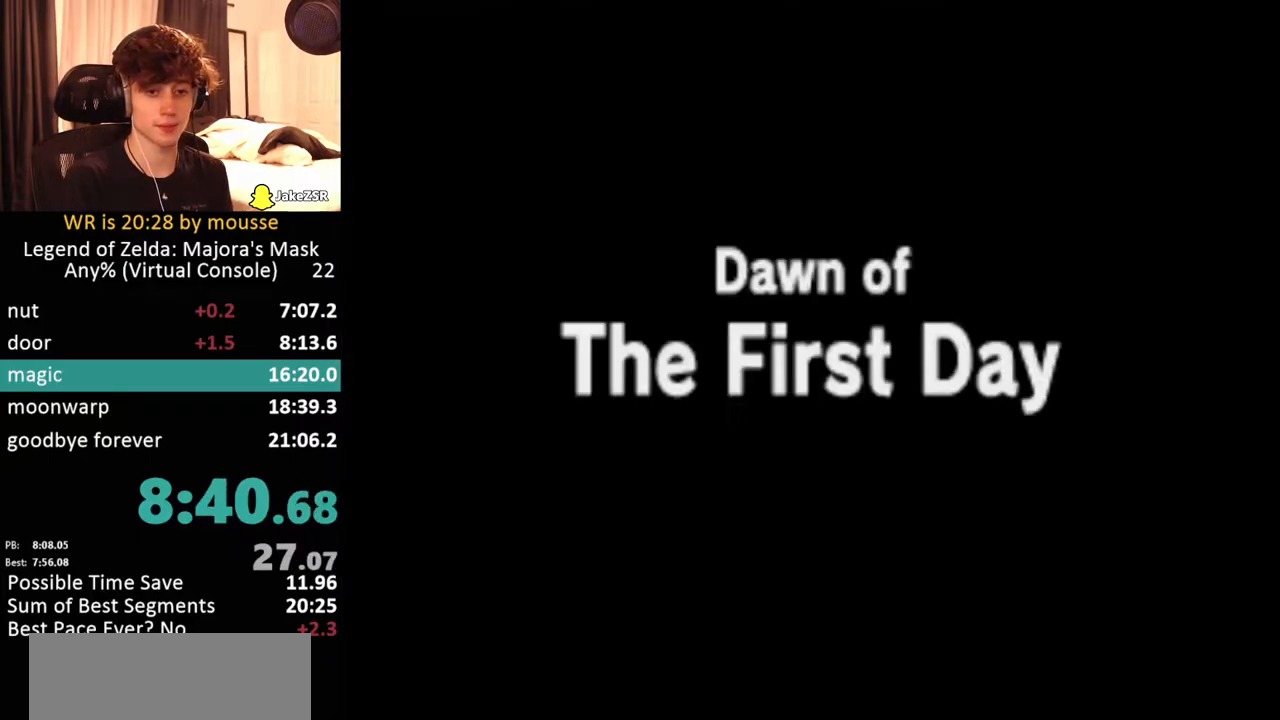
{"buttons": [], "left_stick": "center", "button_events": []}
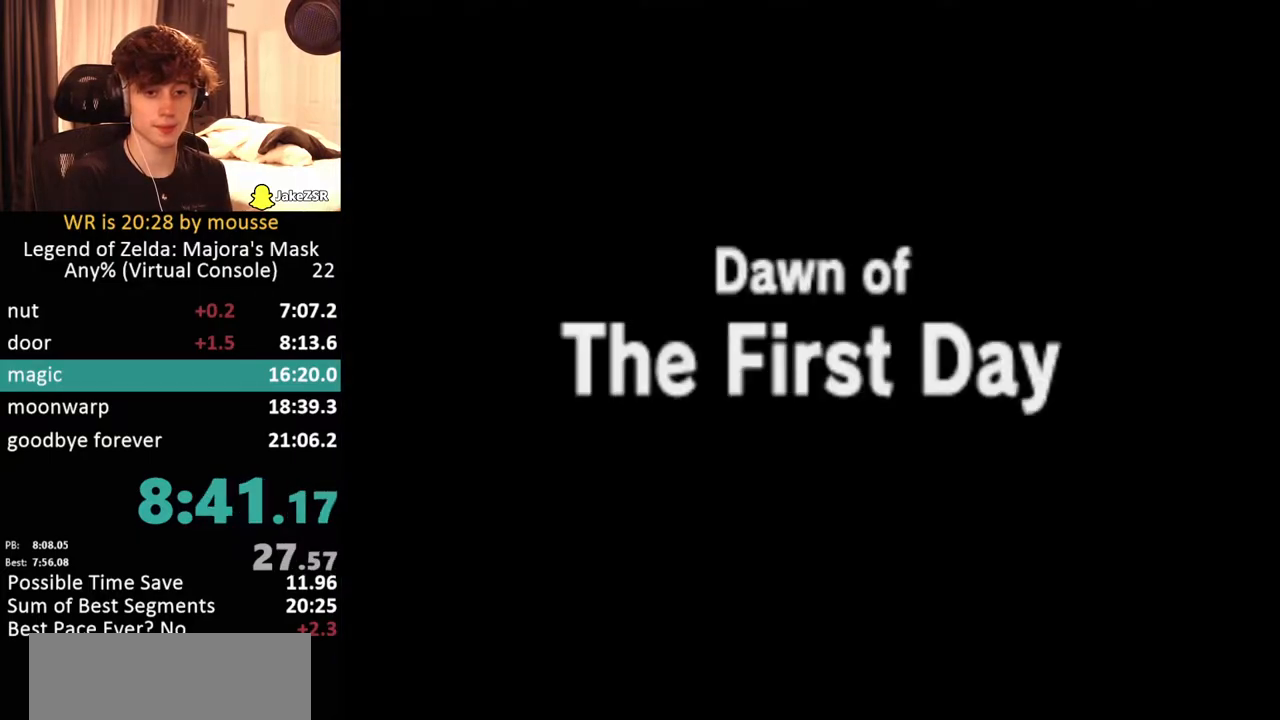
{"buttons": [], "left_stick": "center", "button_events": []}
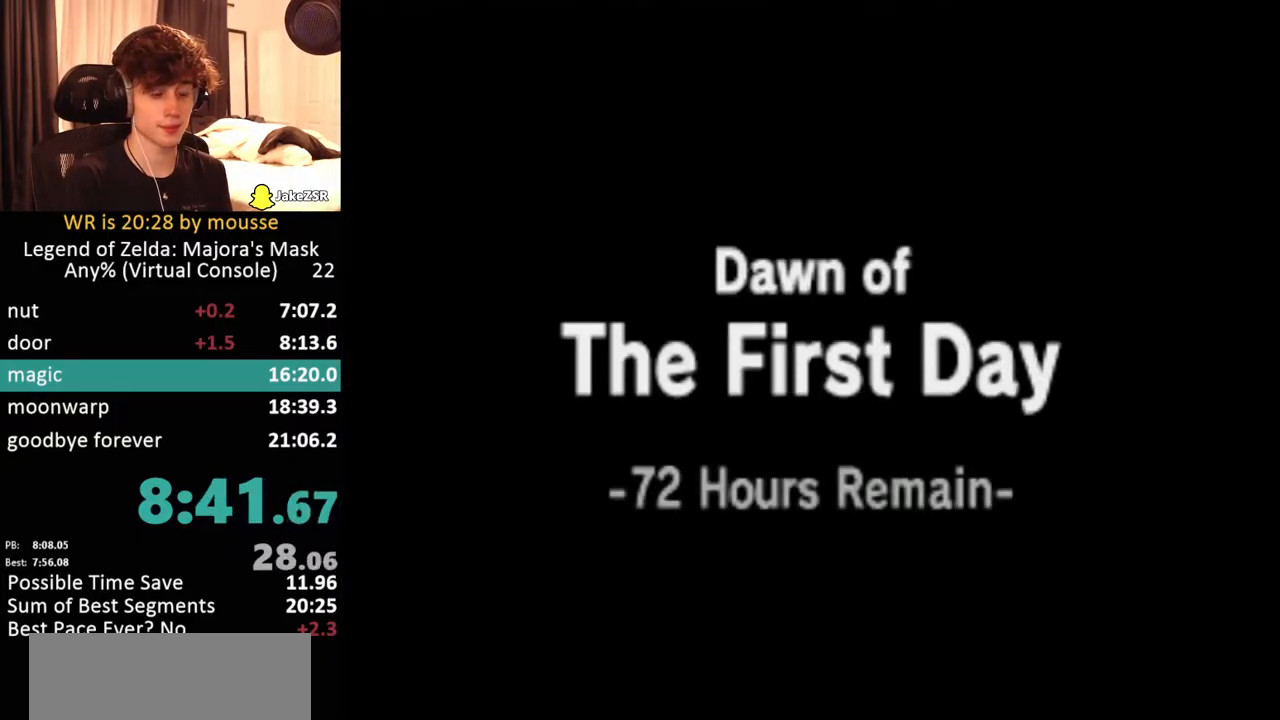
{"buttons": [], "left_stick": "center", "button_events": []}
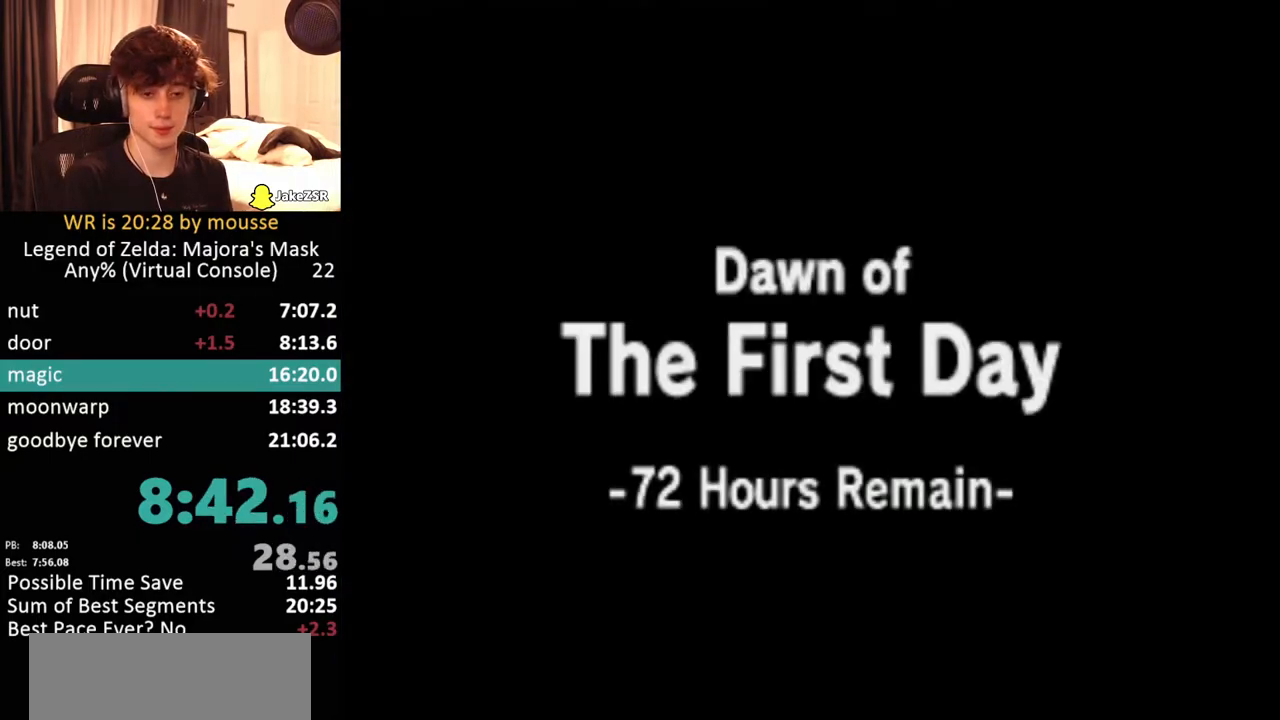
{"buttons": [], "left_stick": "center", "button_events": []}
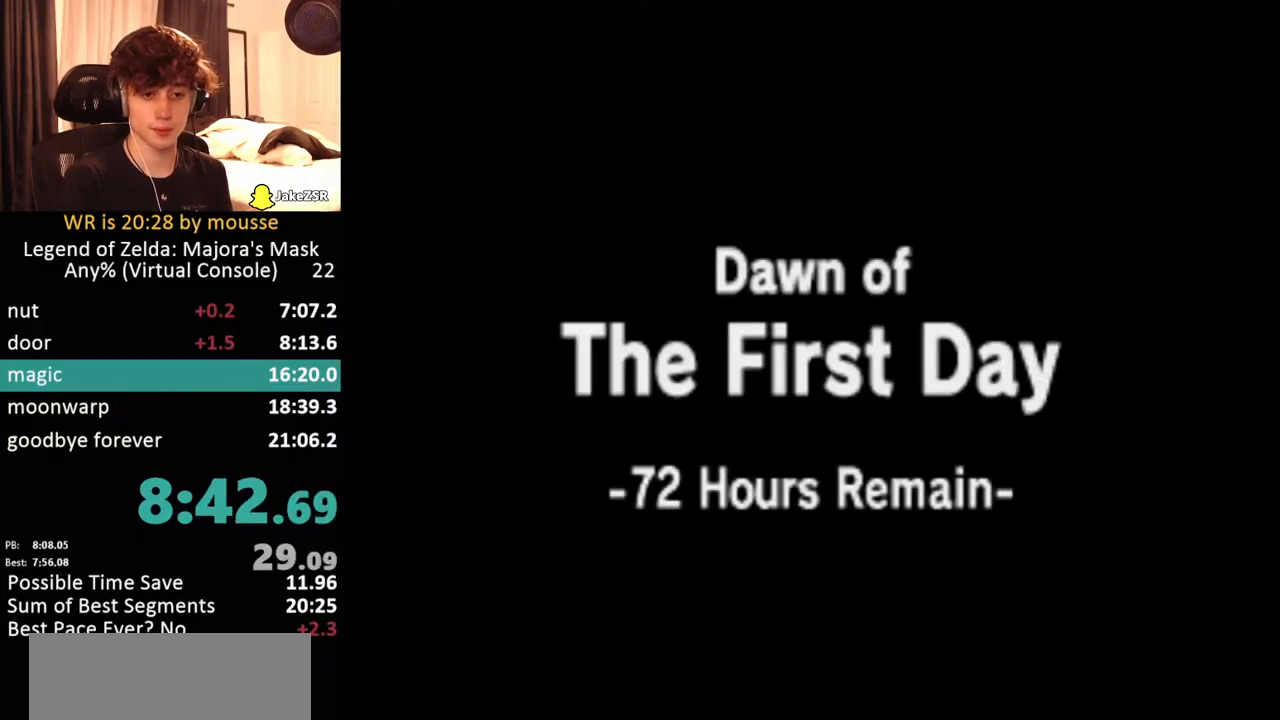
{"buttons": [], "left_stick": "center", "button_events": []}
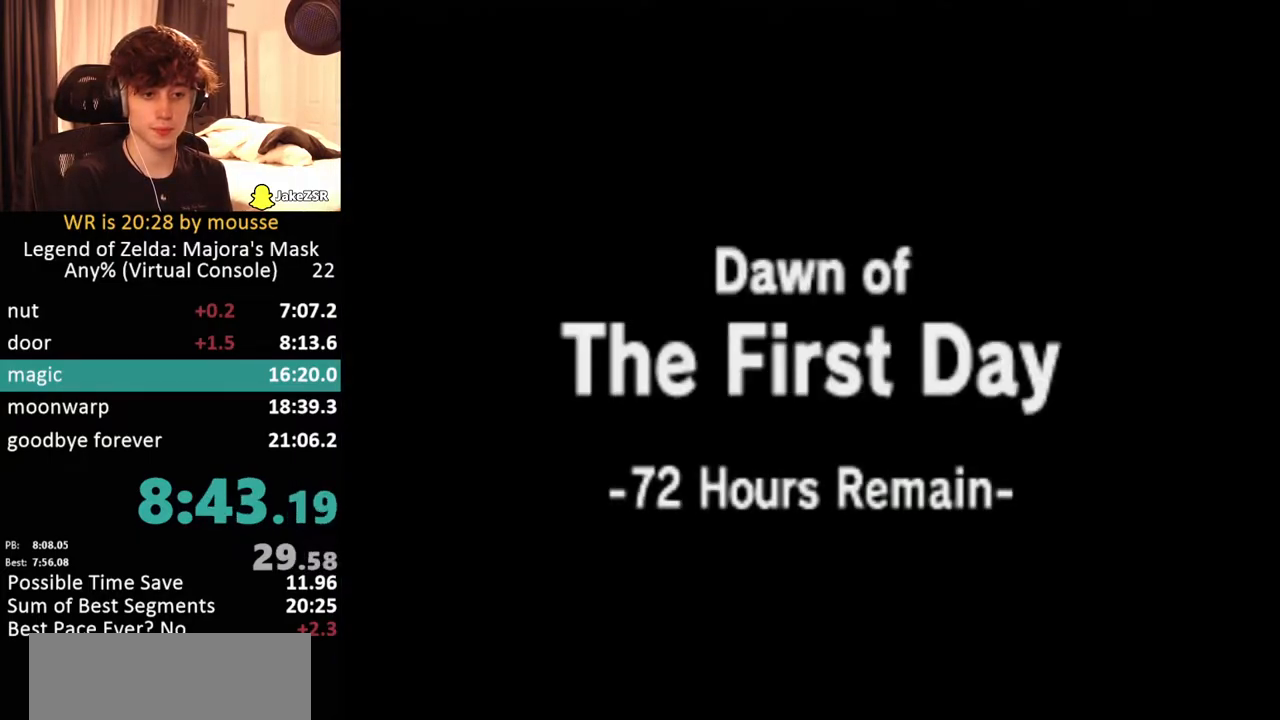
{"buttons": [], "left_stick": "center", "button_events": []}
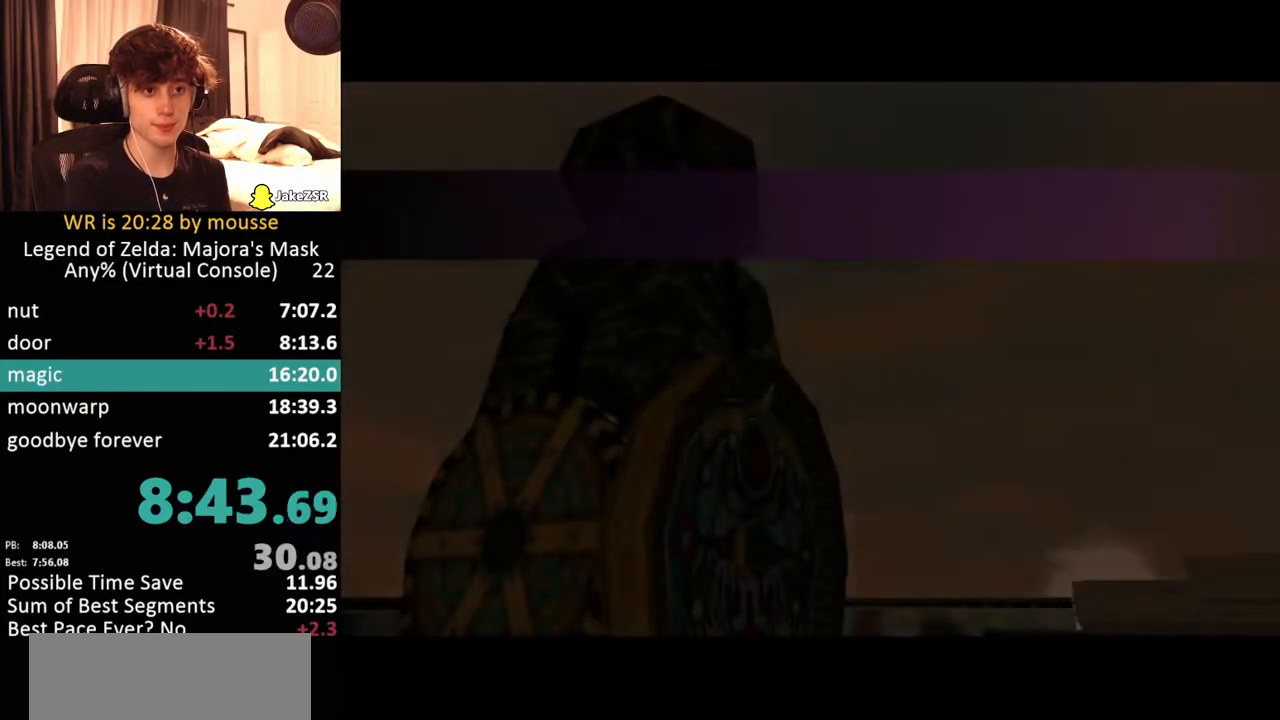
{"buttons": [], "left_stick": "center", "button_events": []}
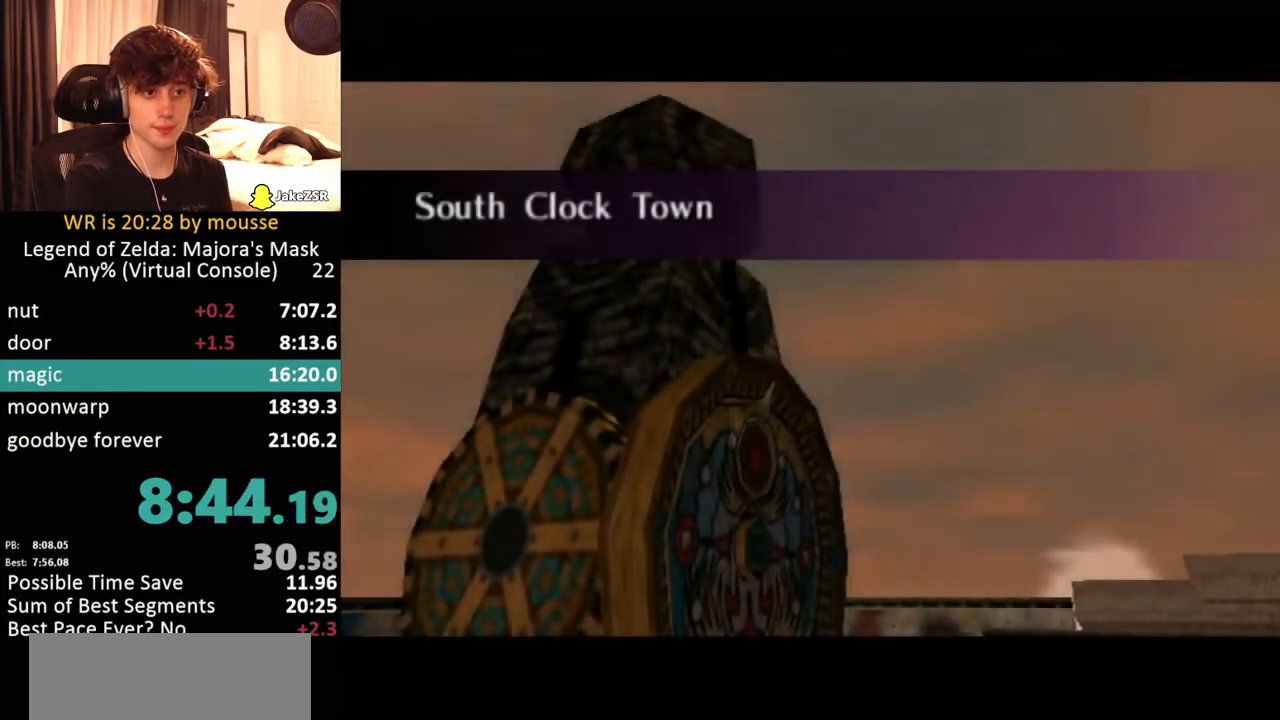
{"buttons": [], "left_stick": "up-right", "button_events": []}
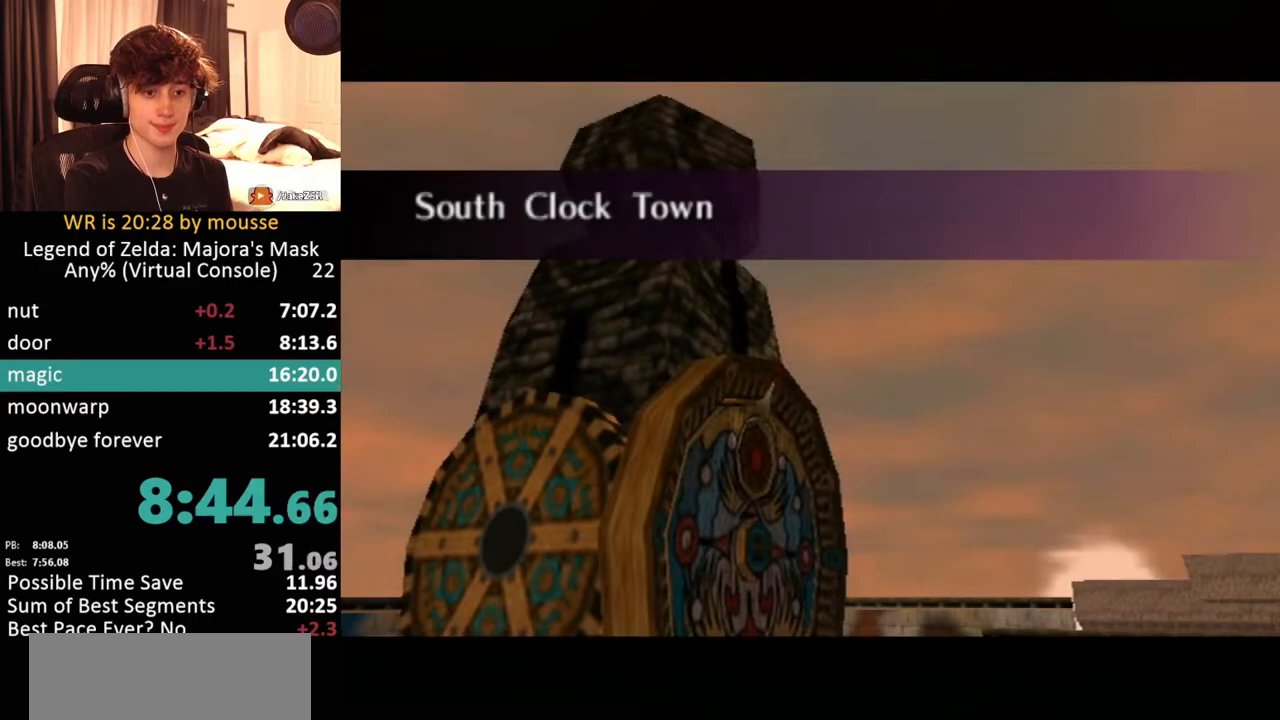
{"buttons": [], "left_stick": "up-right", "button_events": []}
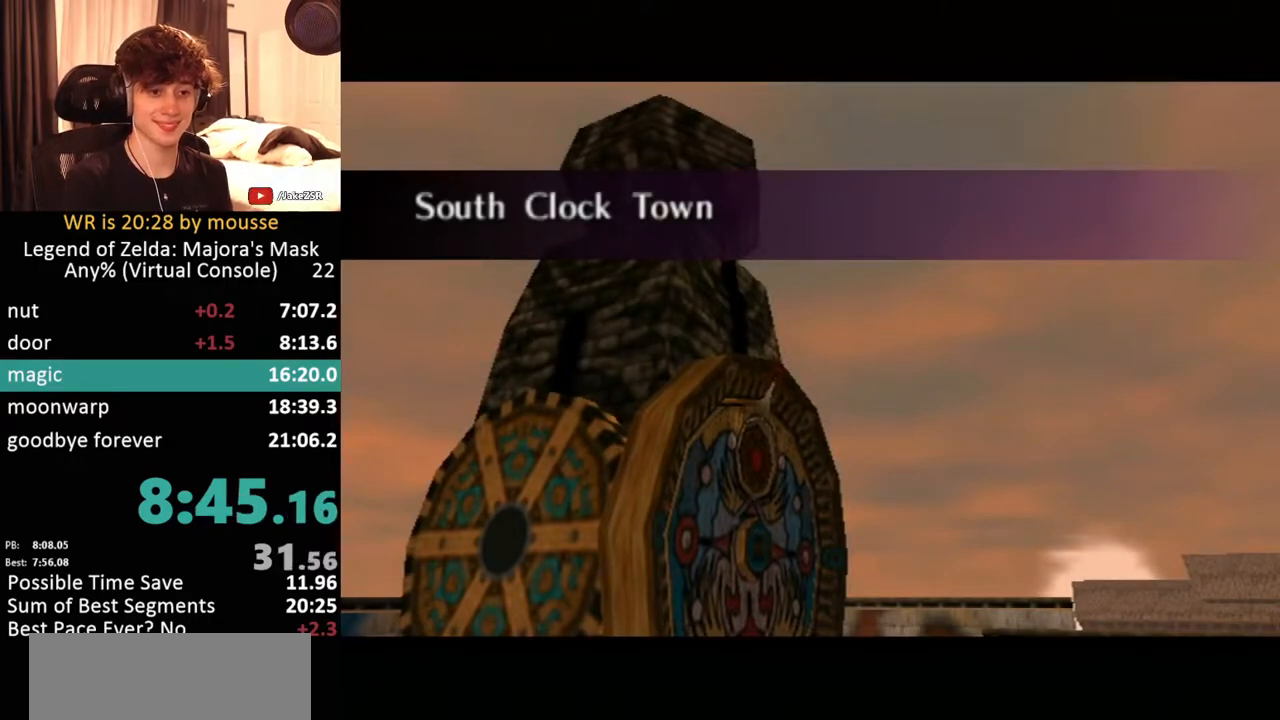
{"buttons": [], "left_stick": "up", "button_events": []}
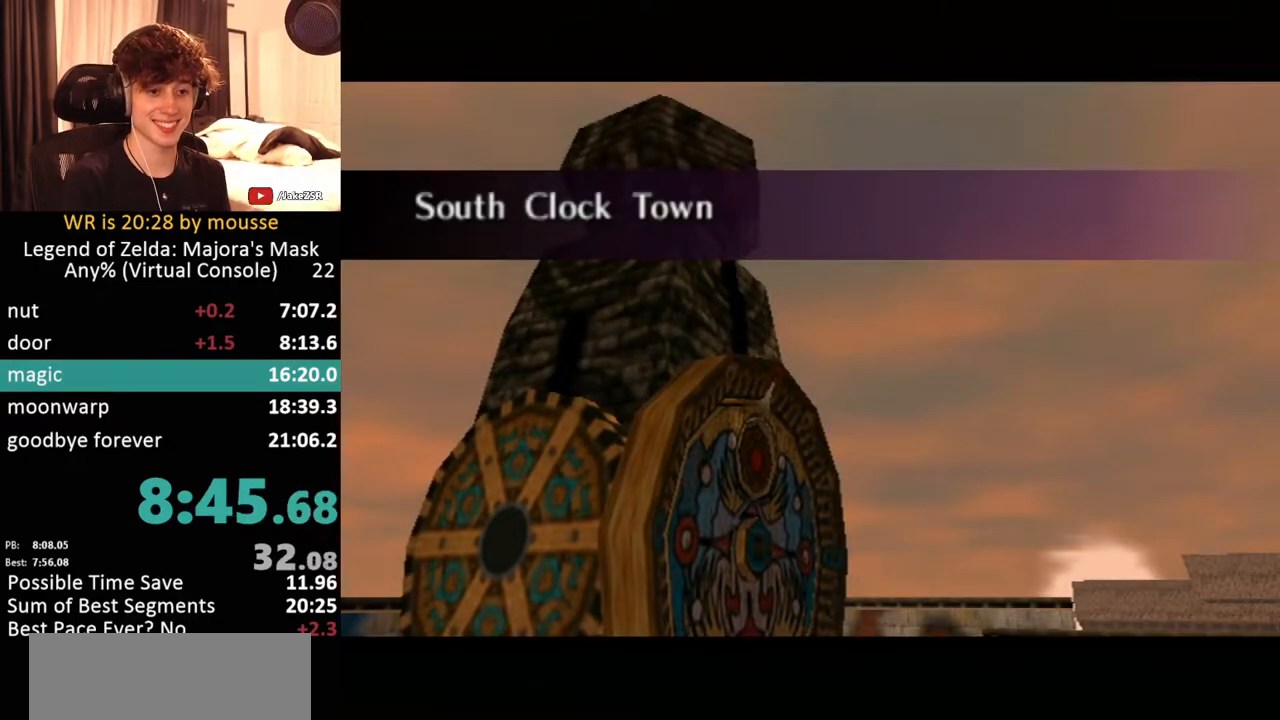
{"buttons": [], "left_stick": "up-right", "button_events": []}
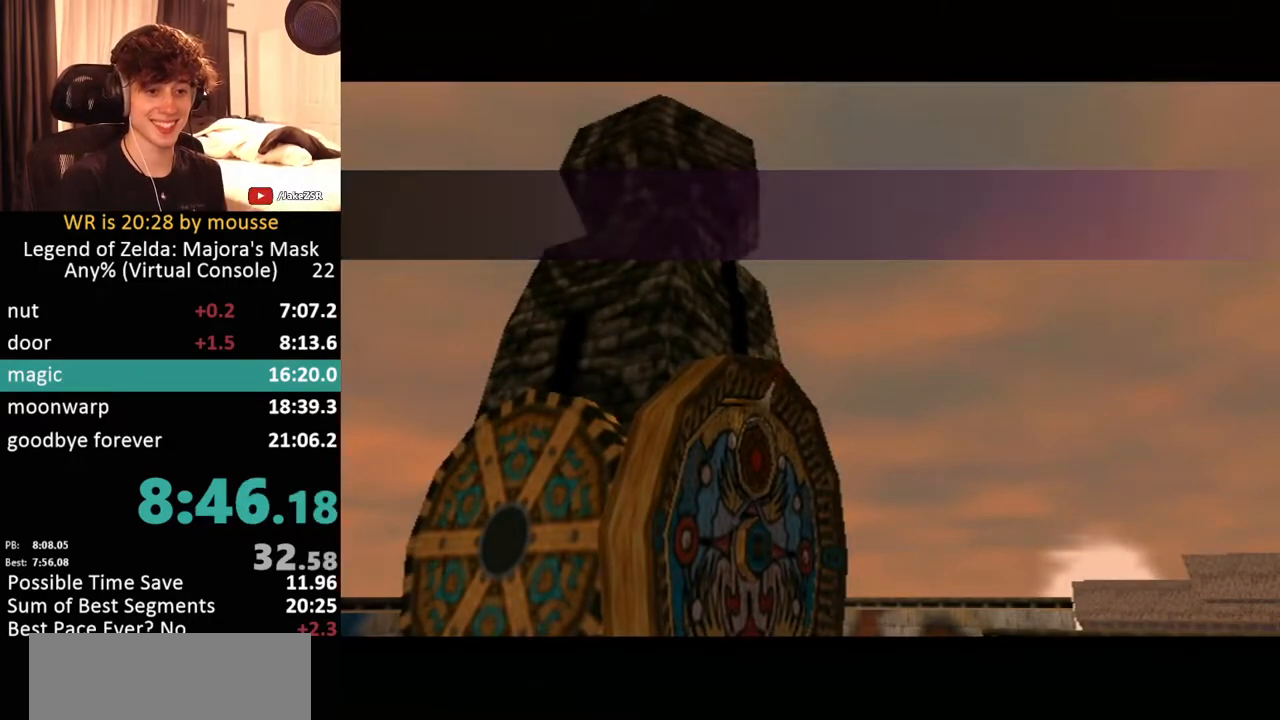
{"buttons": [], "left_stick": "up", "button_events": []}
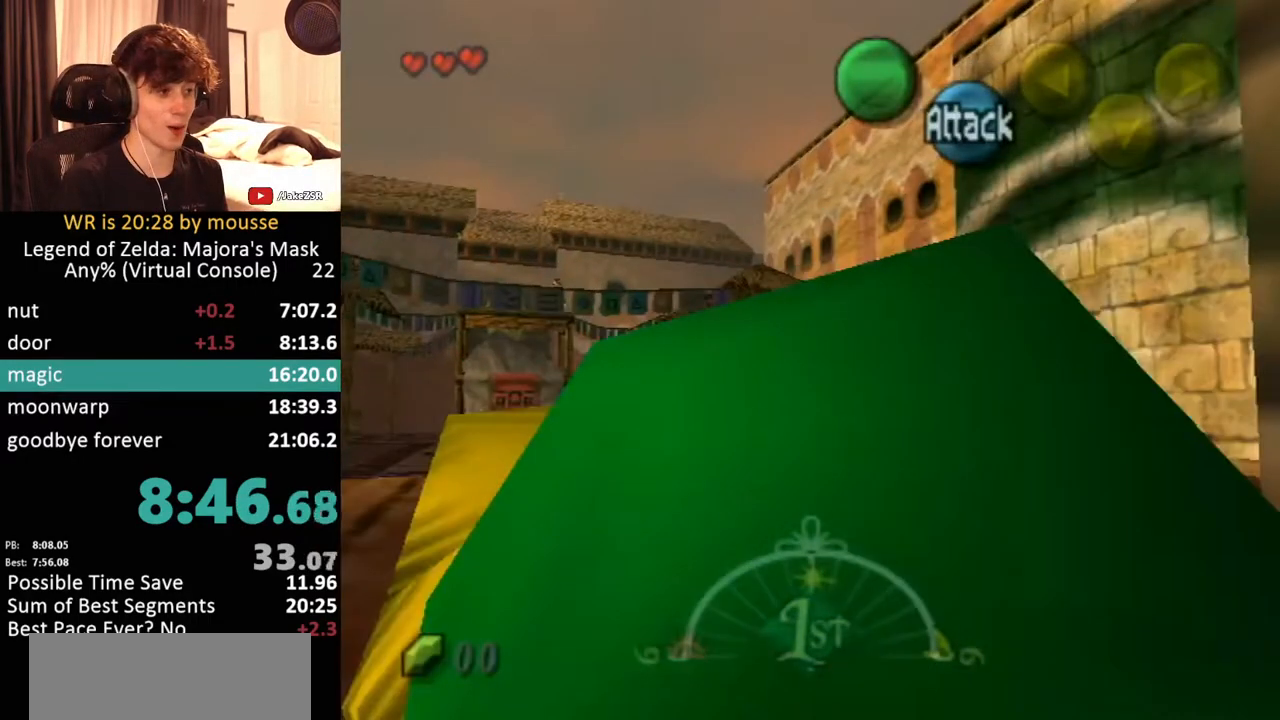
{"buttons": [], "left_stick": "up", "button_events": []}
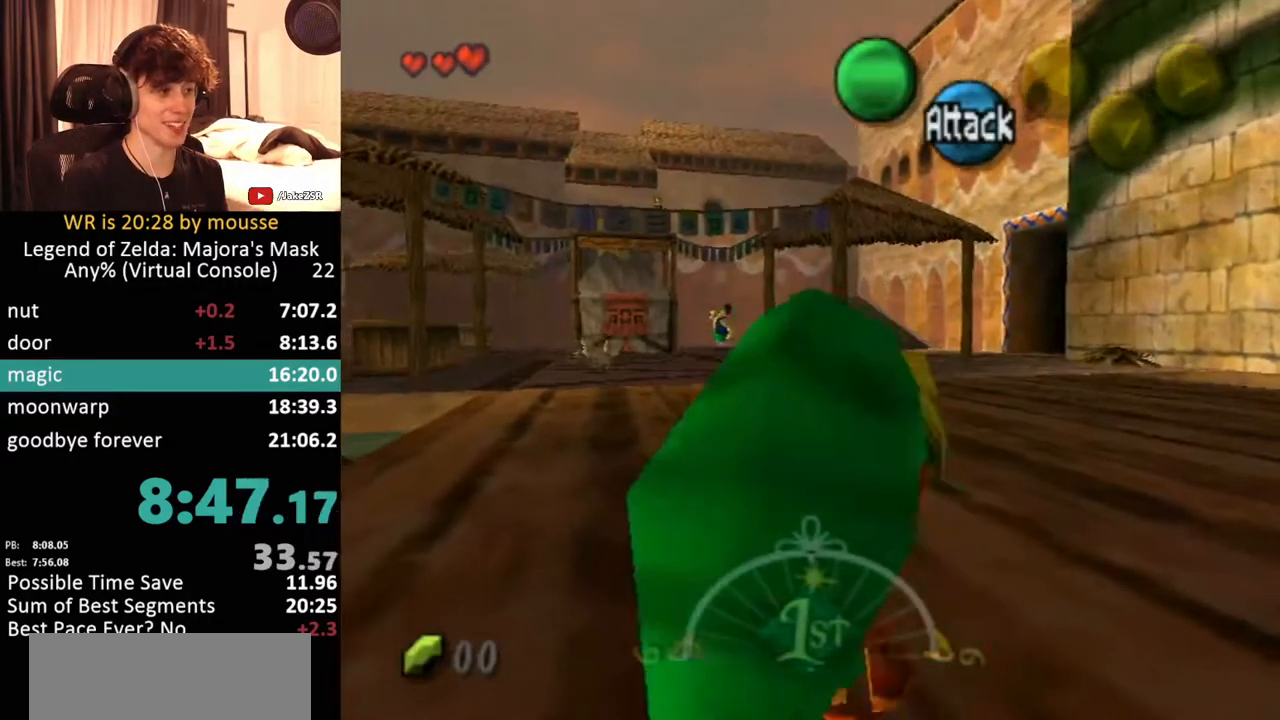
{"buttons": [], "left_stick": "up", "button_events": [[33, "A", "down"], [267, "A", "up"]]}
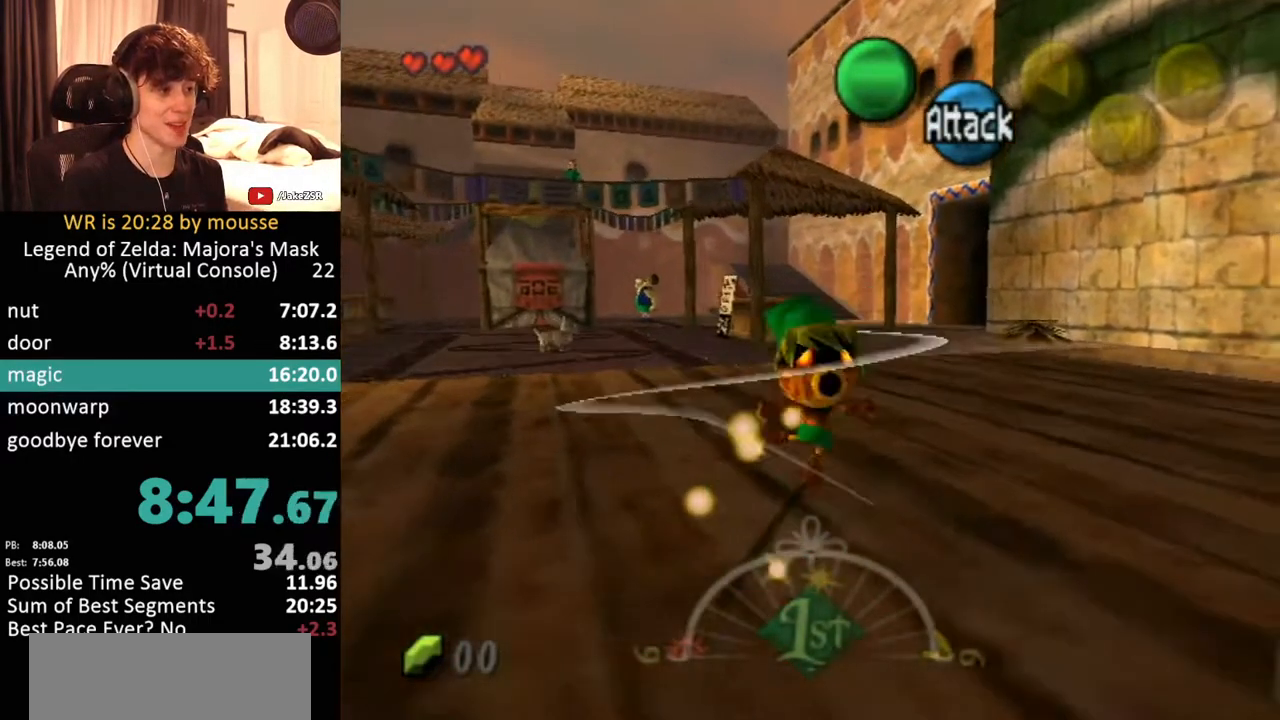
{"buttons": ["A"], "left_stick": "up", "button_events": [[383, "A", "down"]]}
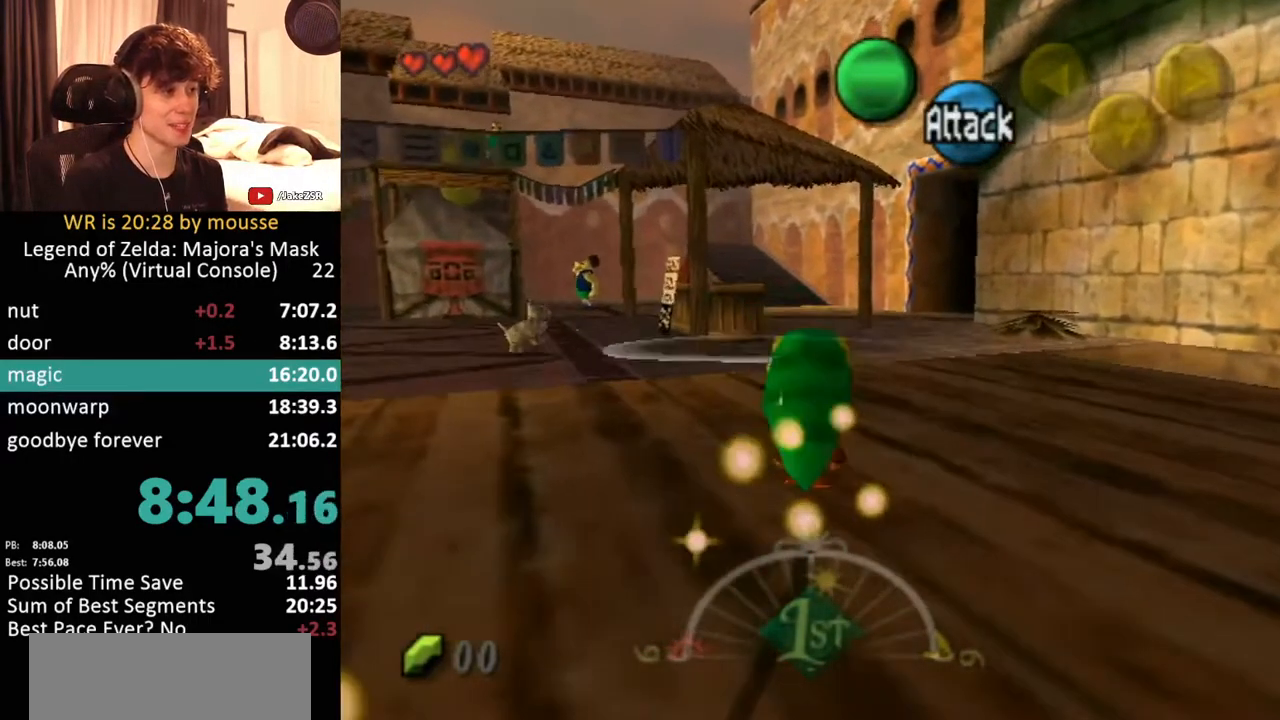
{"buttons": [], "left_stick": "up", "button_events": [[133, "A", "up"]]}